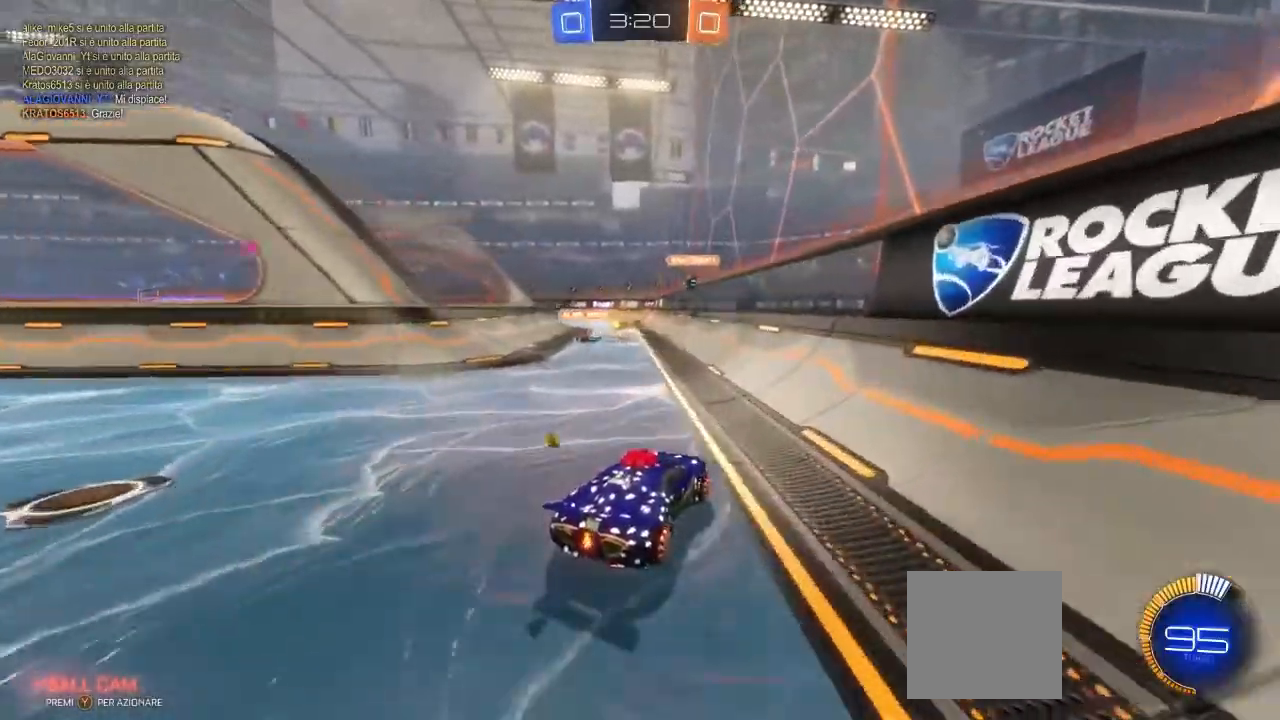
Gameplay with a controller (Xbox layout); each line is a JSON object with the inputs held at the frame after it. "events" lists button and stick changes between this image and that frame as [ms after this image, input, new state], when the widget could be followed in between. Not read: R3.
{"buttons": ["R2"], "left_stick": "left", "right_stick": "center", "events": [[150, "left_stick", "left"]]}
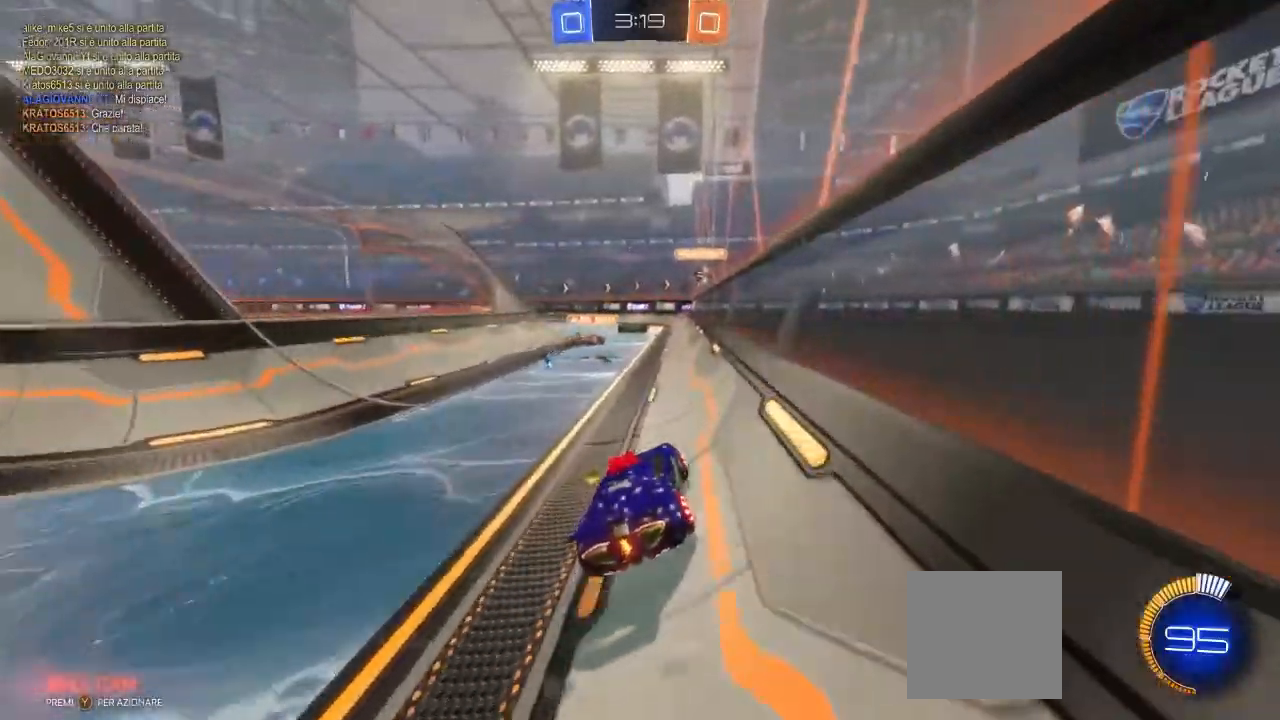
{"buttons": ["R2"], "left_stick": "center", "right_stick": "center", "events": [[83, "left_stick", "center"]]}
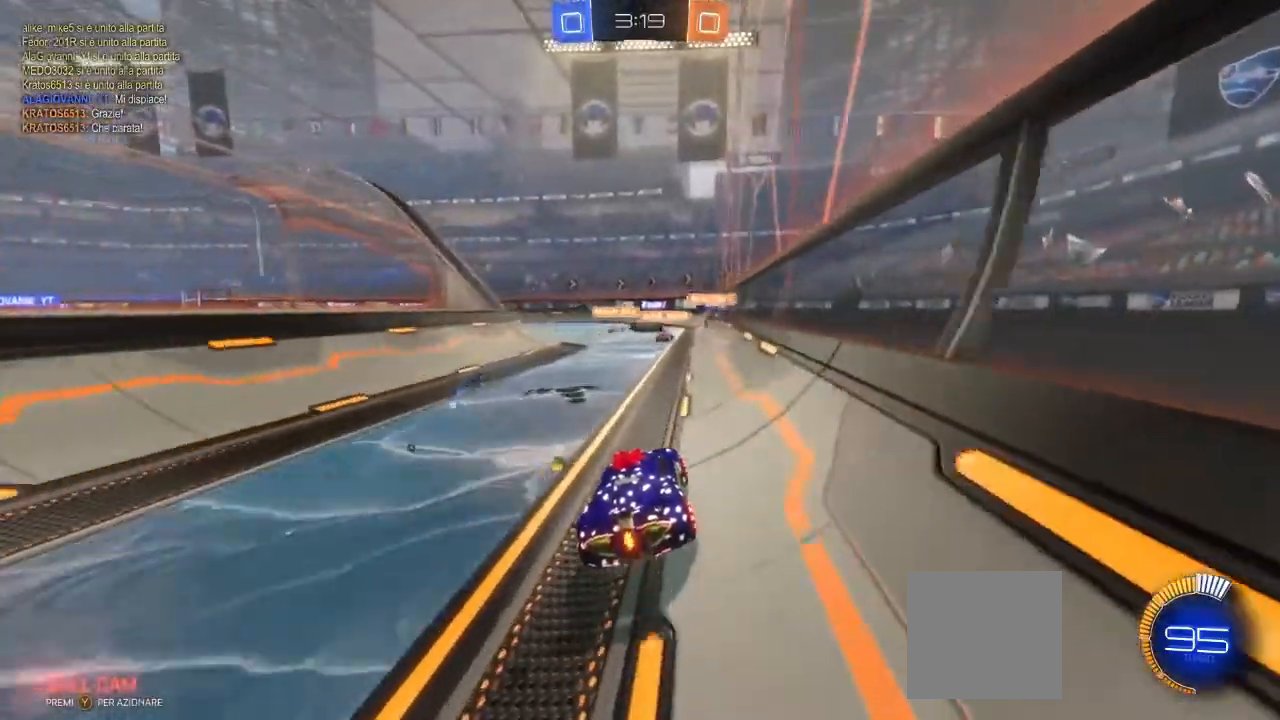
{"buttons": ["R2"], "left_stick": "center", "right_stick": "center", "events": []}
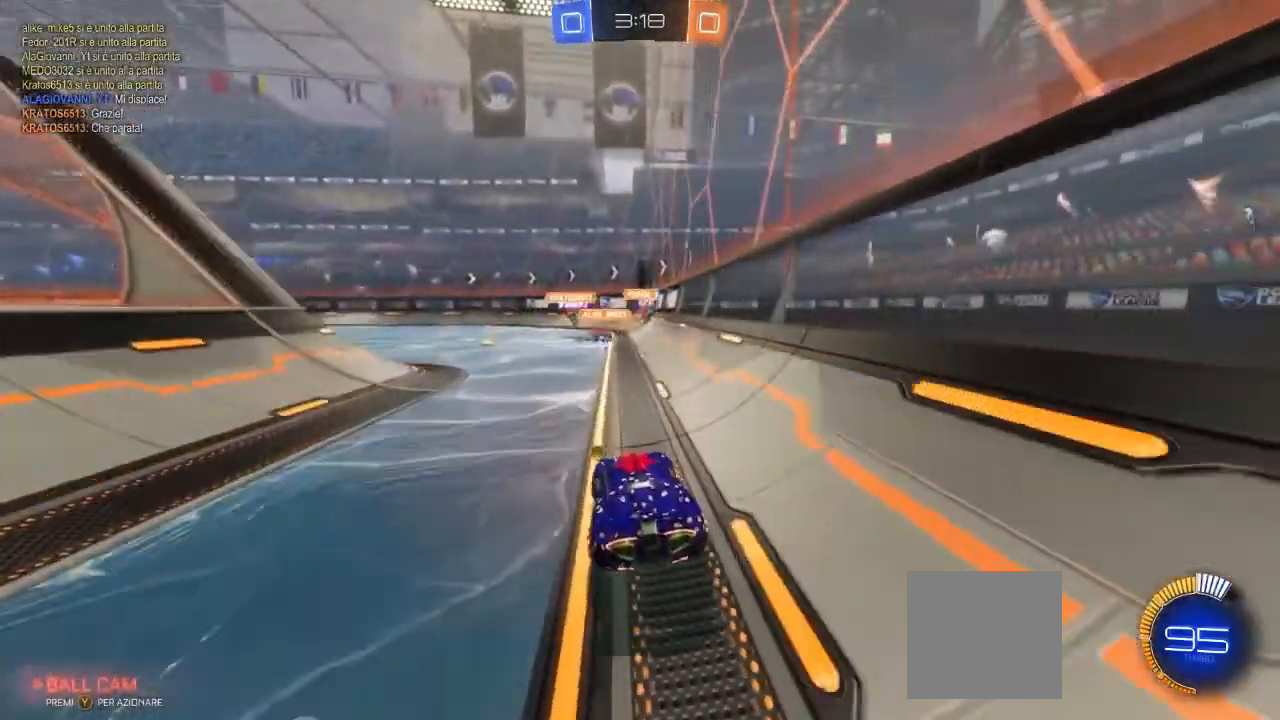
{"buttons": ["R2"], "left_stick": "left", "right_stick": "center", "events": [[100, "left_stick", "right"], [300, "left_stick", "center"], [367, "left_stick", "left"]]}
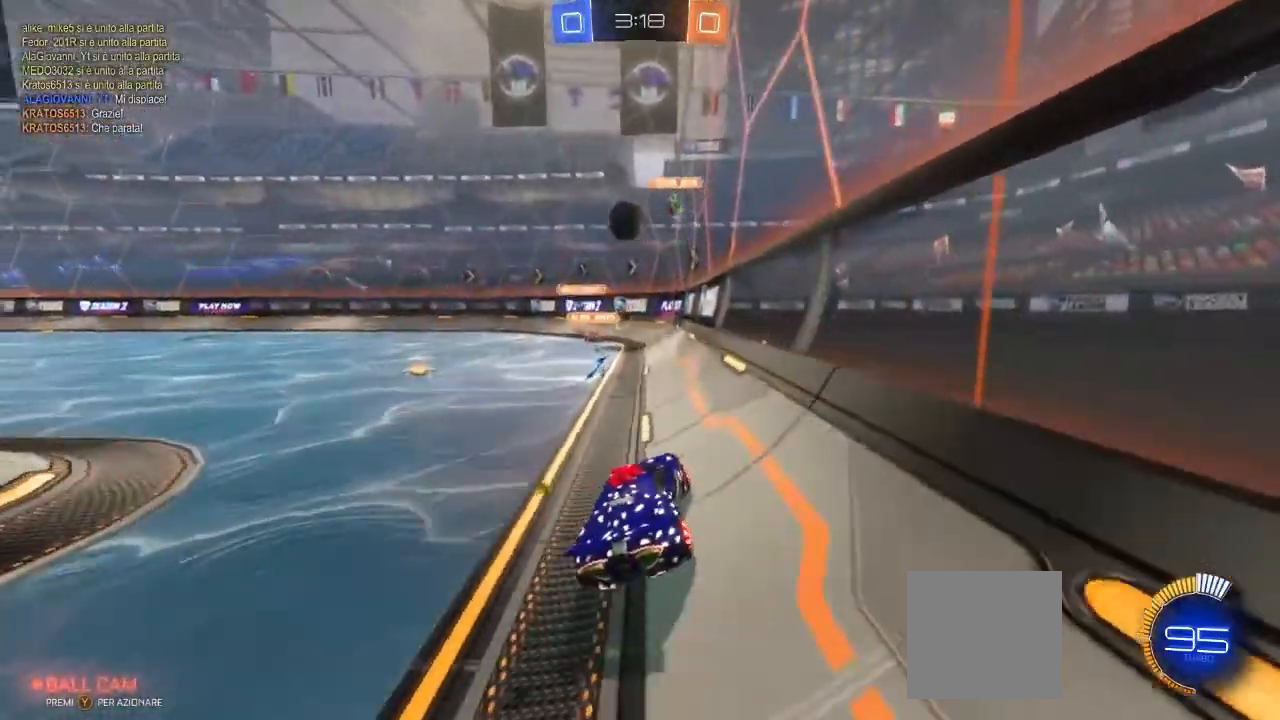
{"buttons": ["R2"], "left_stick": "center", "right_stick": "center", "events": [[183, "left_stick", "center"]]}
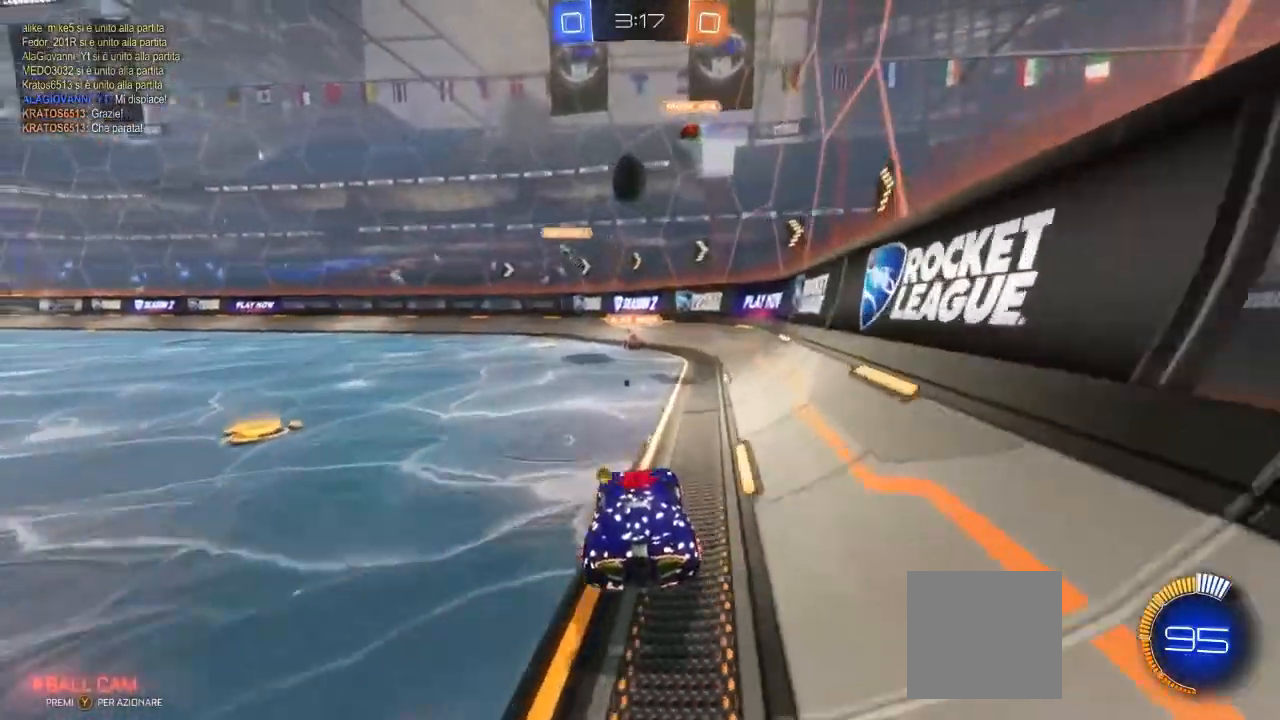
{"buttons": ["R2"], "left_stick": "center", "right_stick": "center", "events": []}
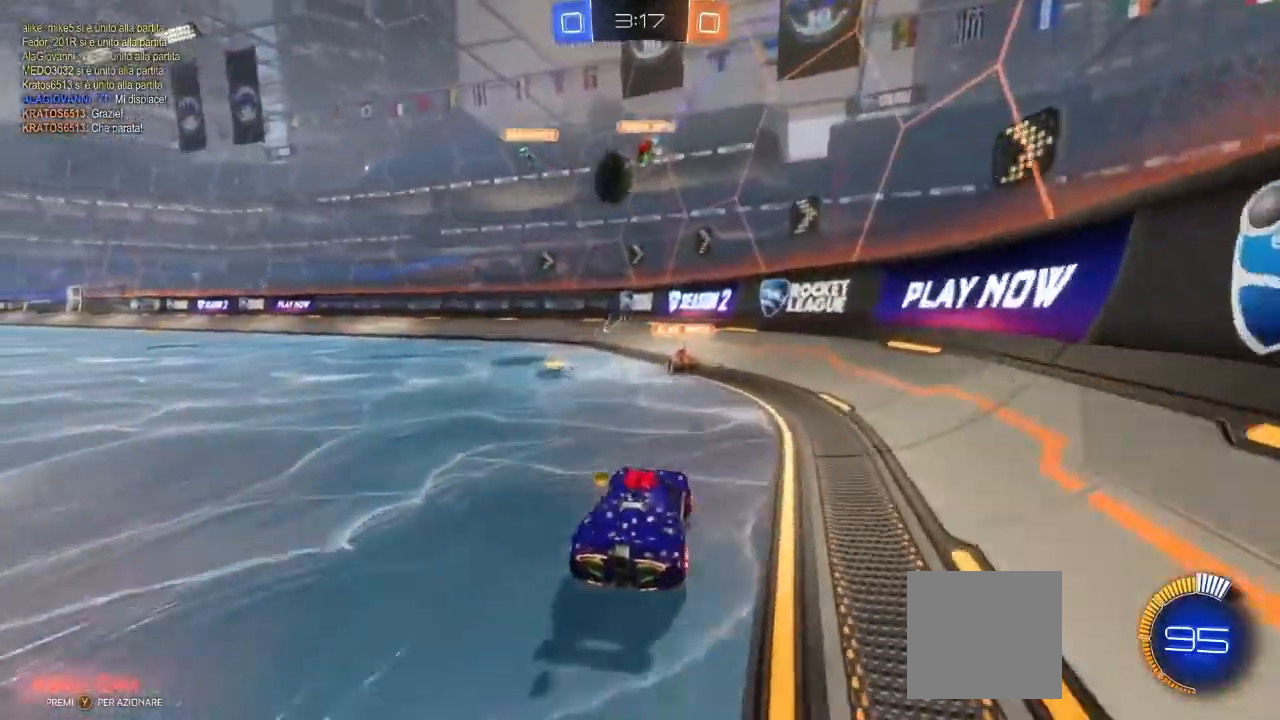
{"buttons": ["R2"], "left_stick": "left", "right_stick": "center", "events": [[83, "left_stick", "left"]]}
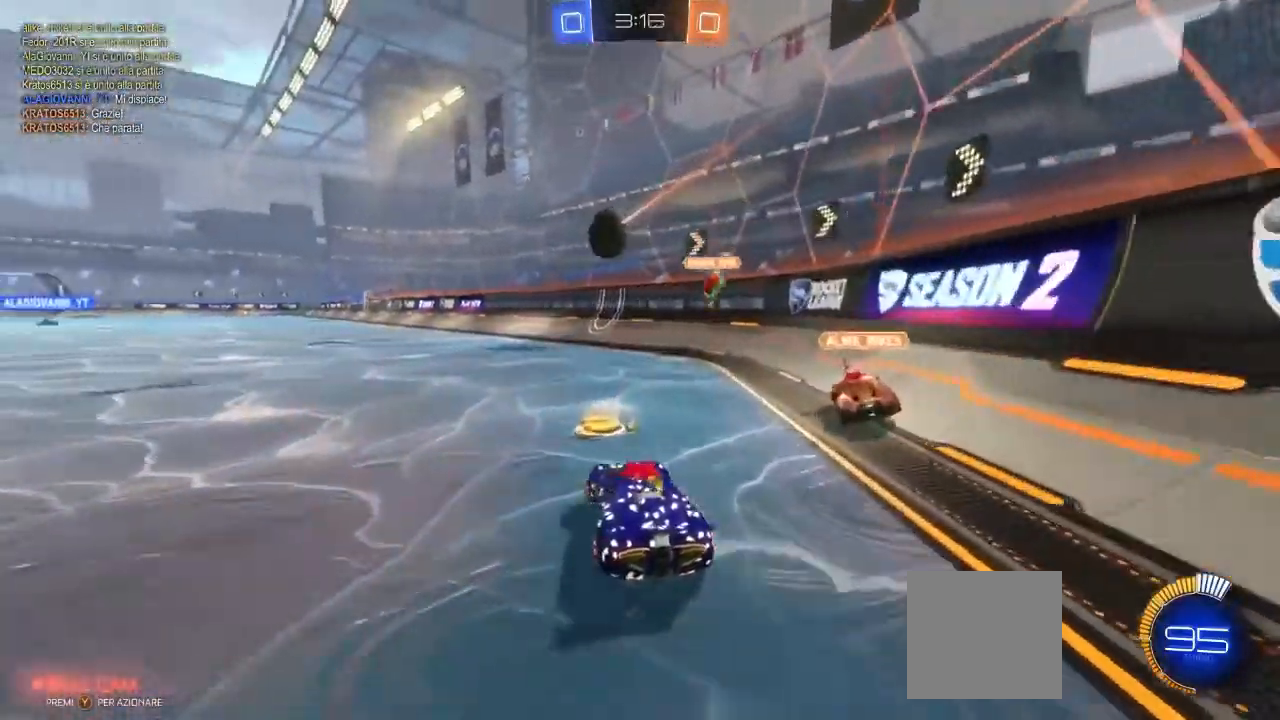
{"buttons": ["A", "R2"], "left_stick": "up", "right_stick": "center", "events": [[33, "left_stick", "center"], [117, "left_stick", "left"], [300, "A", "down"], [317, "left_stick", "up"]]}
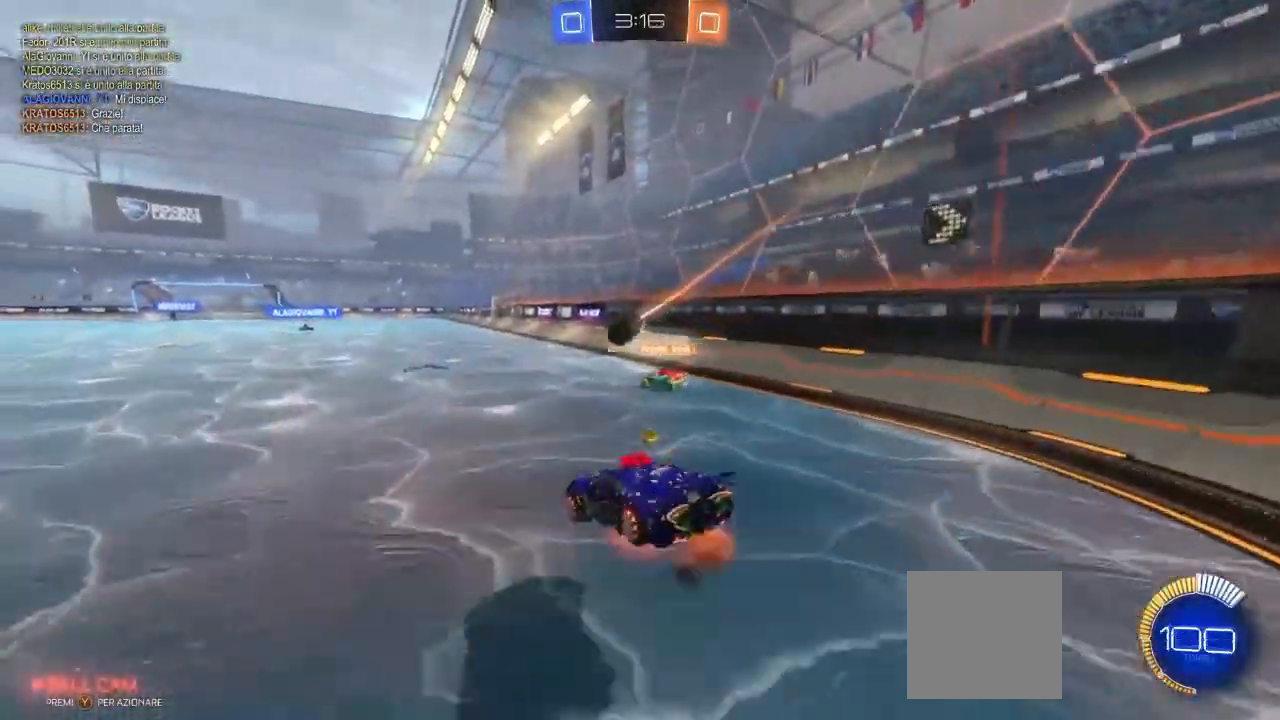
{"buttons": ["R2"], "left_stick": "center", "right_stick": "center", "events": [[117, "A", "up"], [400, "left_stick", "center"]]}
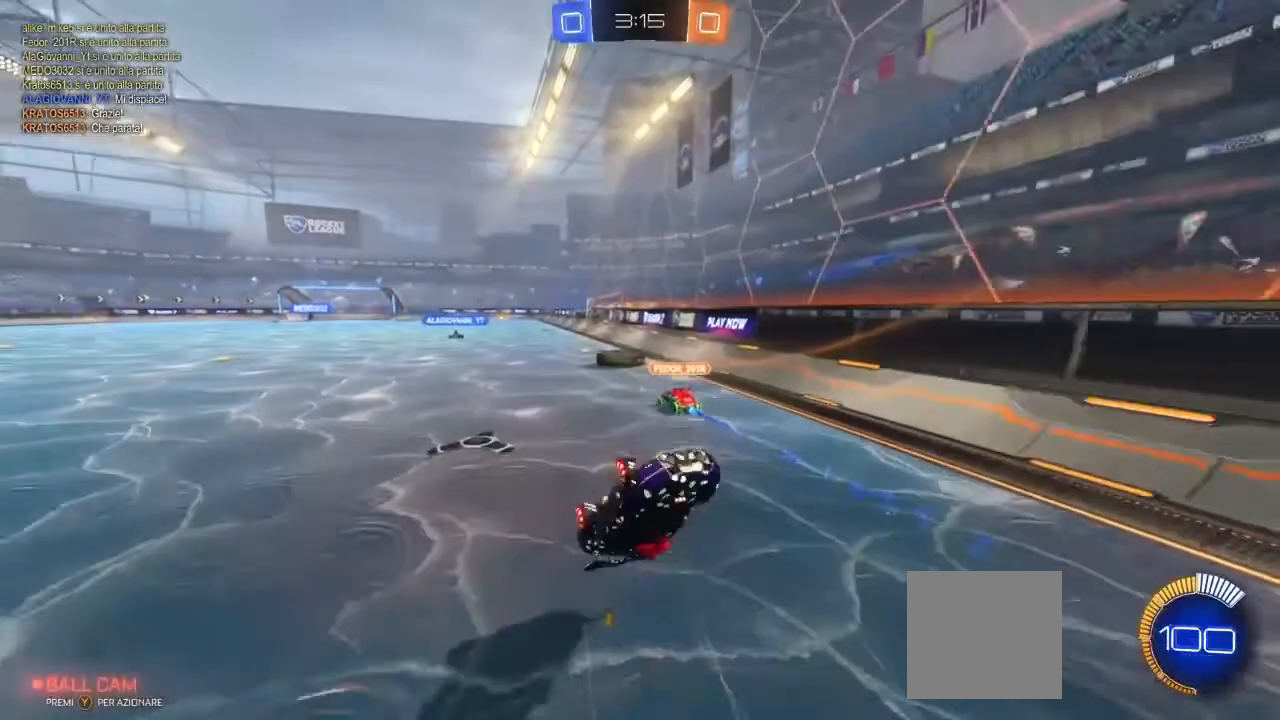
{"buttons": ["R2"], "left_stick": "center", "right_stick": "center", "events": []}
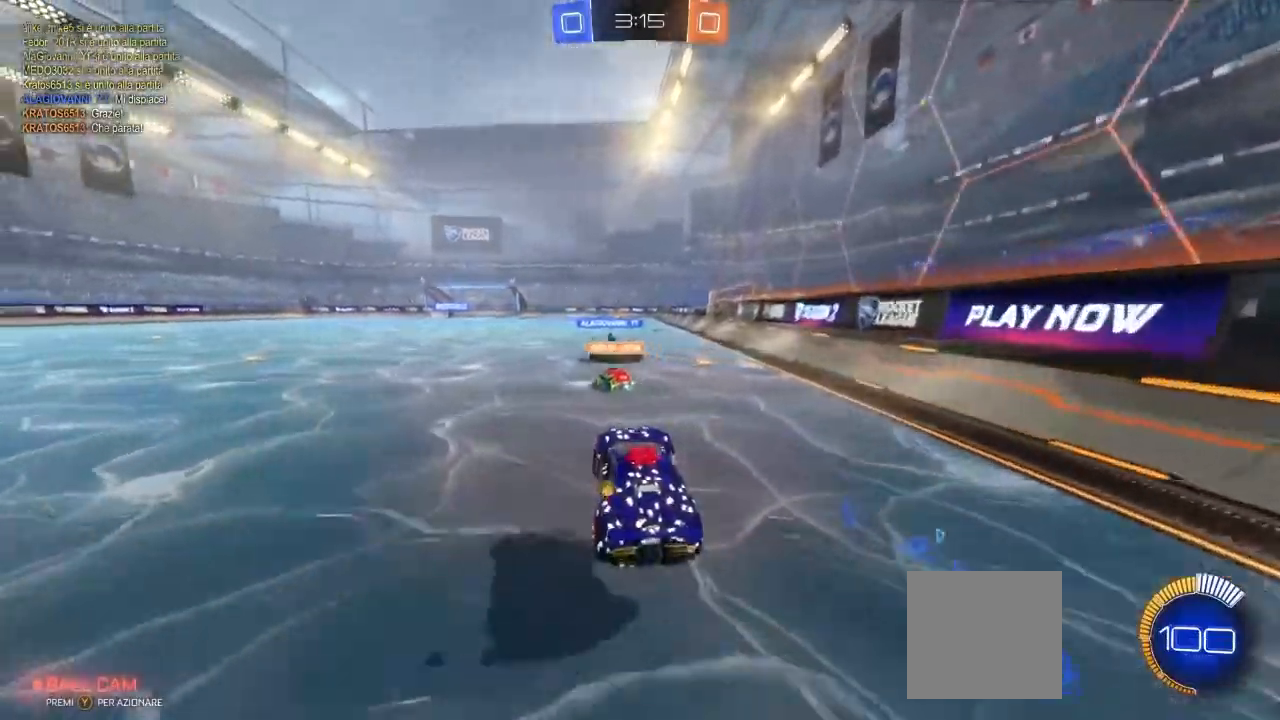
{"buttons": ["R2"], "left_stick": "center", "right_stick": "center", "events": []}
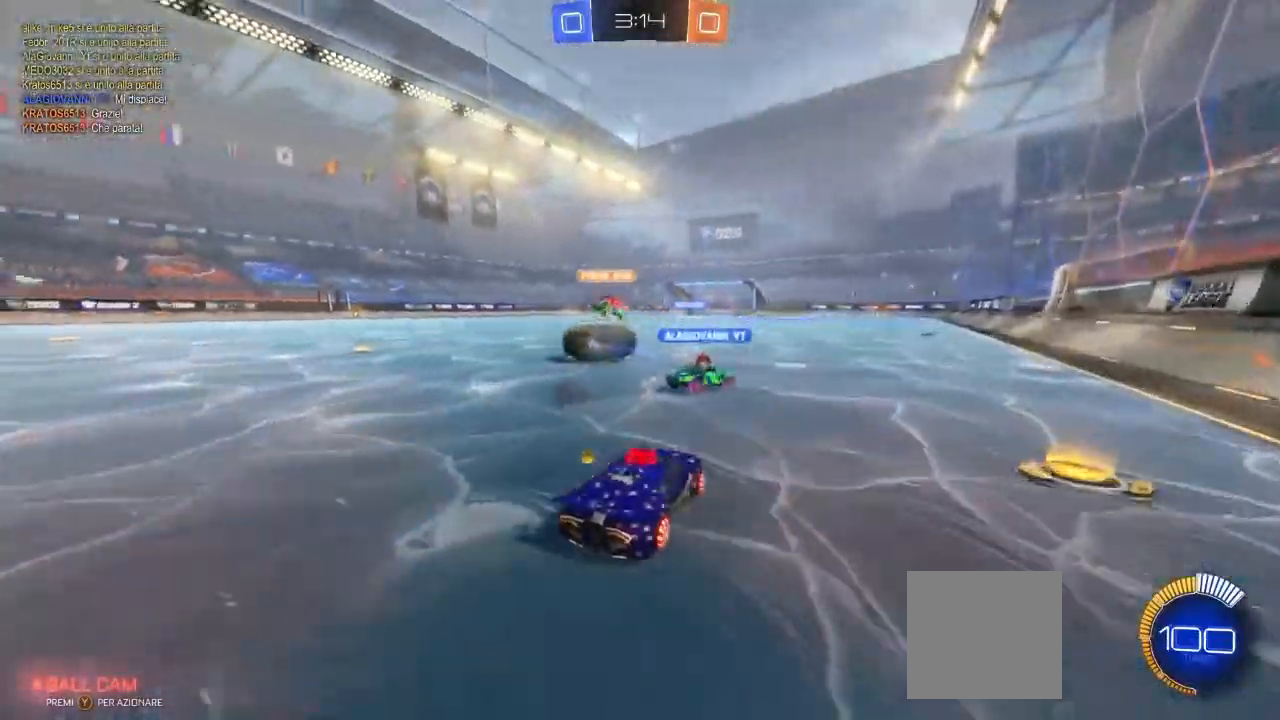
{"buttons": ["R2"], "left_stick": "left", "right_stick": "center", "events": [[333, "left_stick", "left"]]}
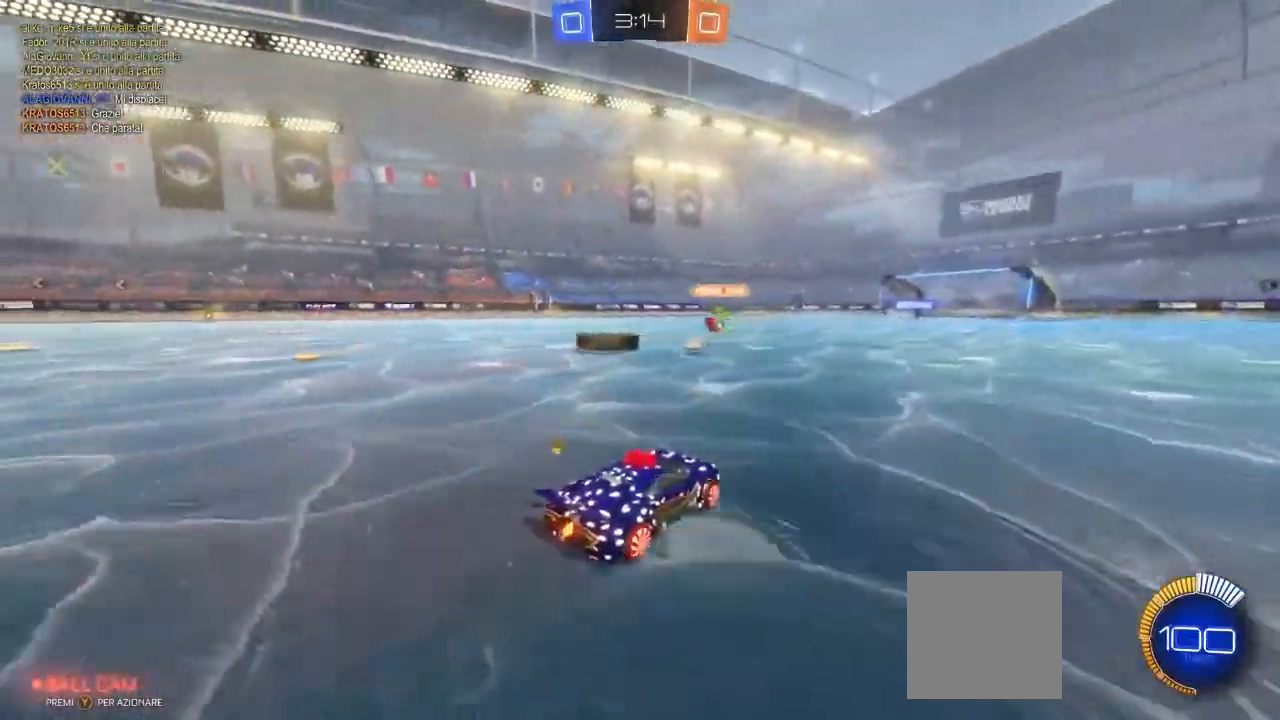
{"buttons": ["B", "R2"], "left_stick": "center", "right_stick": "center", "events": [[100, "left_stick", "center"], [217, "left_stick", "left"], [383, "B", "down"], [417, "left_stick", "center"]]}
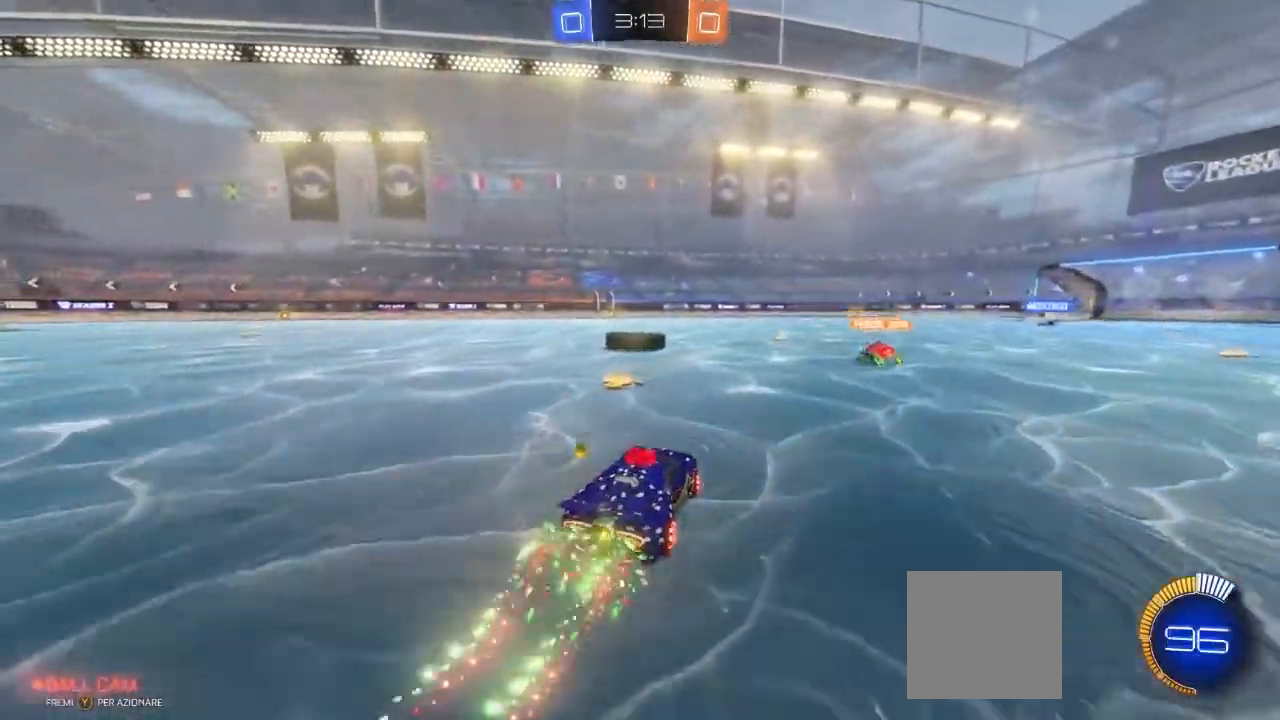
{"buttons": ["B", "R2"], "left_stick": "center", "right_stick": "center", "events": [[233, "B", "up"], [400, "B", "down"]]}